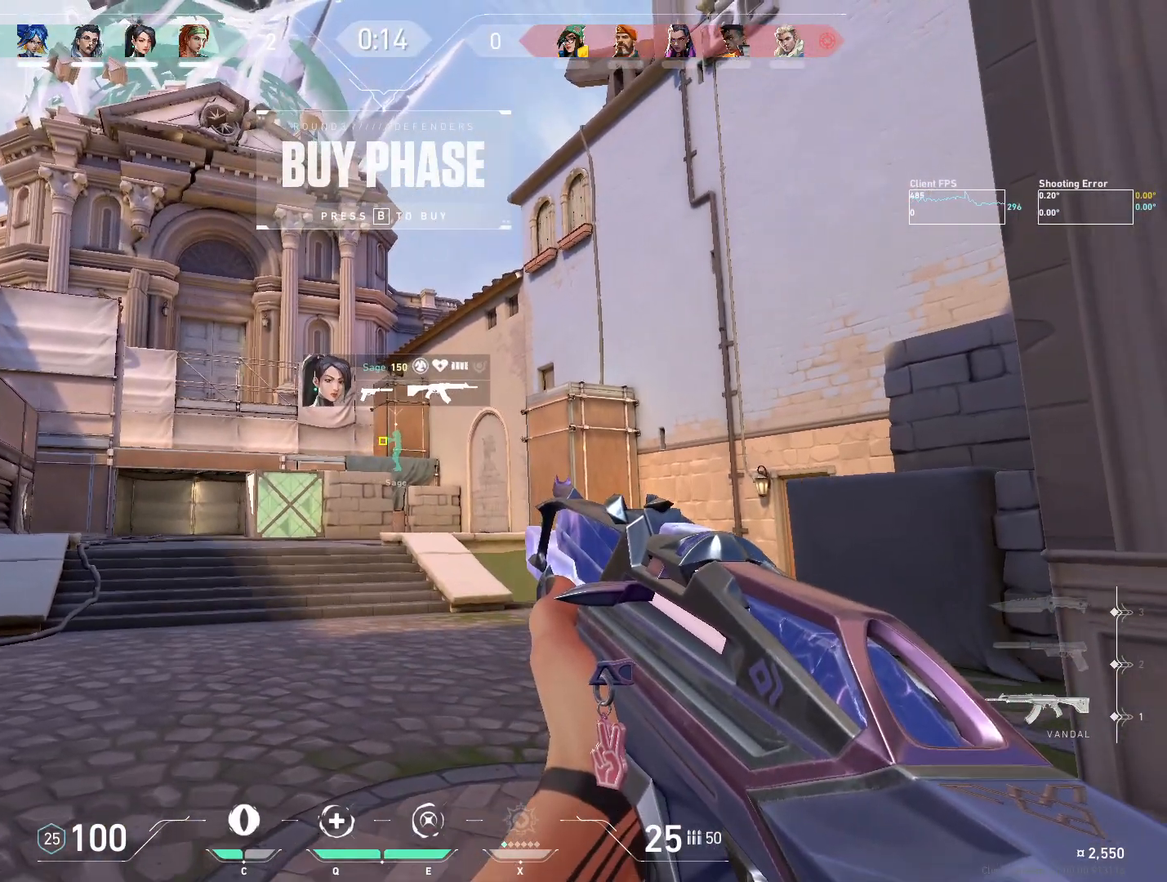
Gameplay with keyboard and mouse; each line is a JSON object with the keys and mouse buttons held at the frame after it. "events" lists presses ("down") and releases ("up") of "4", "a", "c", "ctrl", "d", "e", "q", "r", "s", "shift", "space", "w", "x", "z", "mouse_left", "mouse_wheel", "mouse_right", "mouse_mb4" and "mouse_mb5" between this image and that frame as [ms after this image, input, new state], when the widget could be followed in between. "mouse_left", "mouse_wheel", "mouse_right", "mouse_mb4", "mouse_mb5" = the "left", "wheel", "right", "mb4", "mb5" buttons of the "mouse" list. No other keys are recorded. "wheel" means that the mouse wheel is clicked or scrolled. Mouse movement is not recorded.
{"keys": ["ctrl"], "mouse": [], "events": [[100, "ctrl", "down"], [250, "ctrl", "up"], [333, "ctrl", "down"]]}
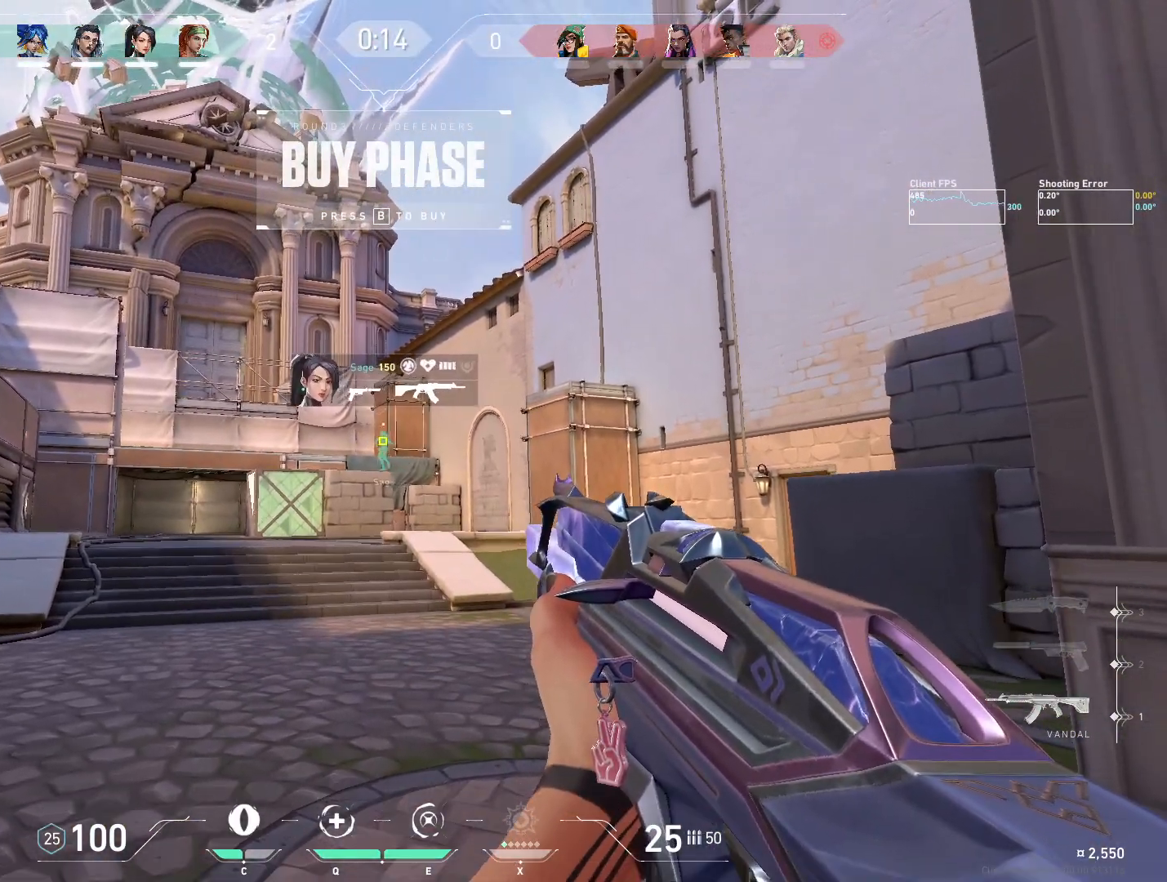
{"keys": [], "mouse": [], "events": [[17, "ctrl", "up"], [50, "d", "down"], [117, "ctrl", "down"], [233, "ctrl", "up"], [300, "d", "up"]]}
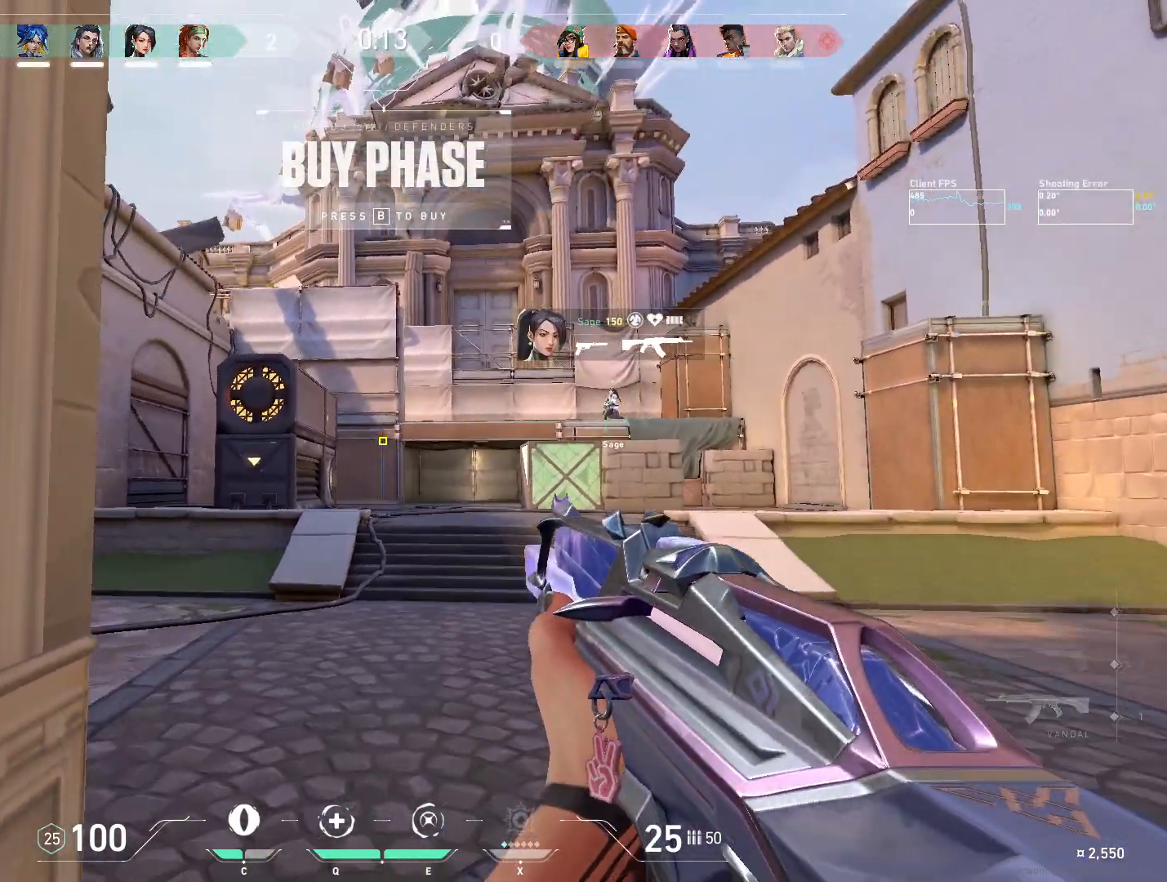
{"keys": ["ctrl"], "mouse": [], "events": [[417, "ctrl", "down"]]}
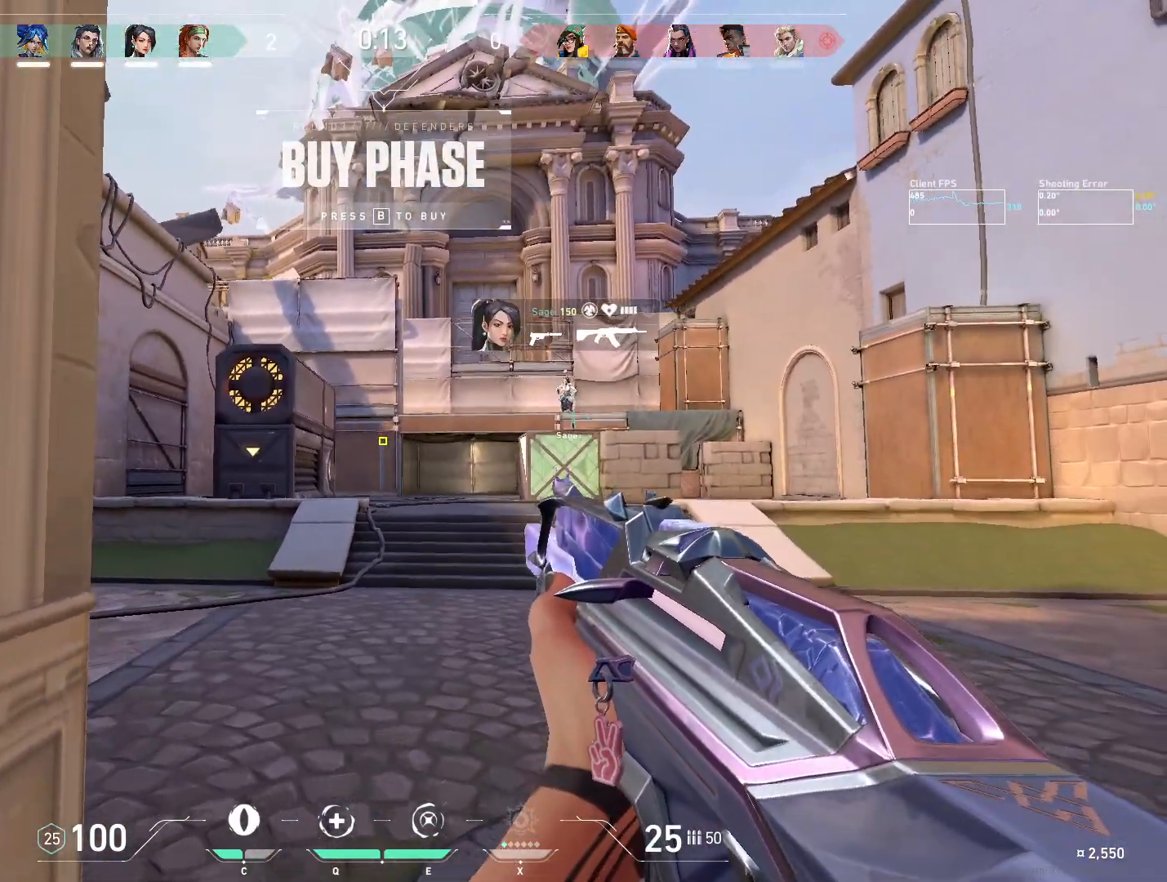
{"keys": [], "mouse": [], "events": [[17, "ctrl", "up"], [133, "ctrl", "down"], [233, "ctrl", "up"], [383, "ctrl", "down"], [500, "ctrl", "up"]]}
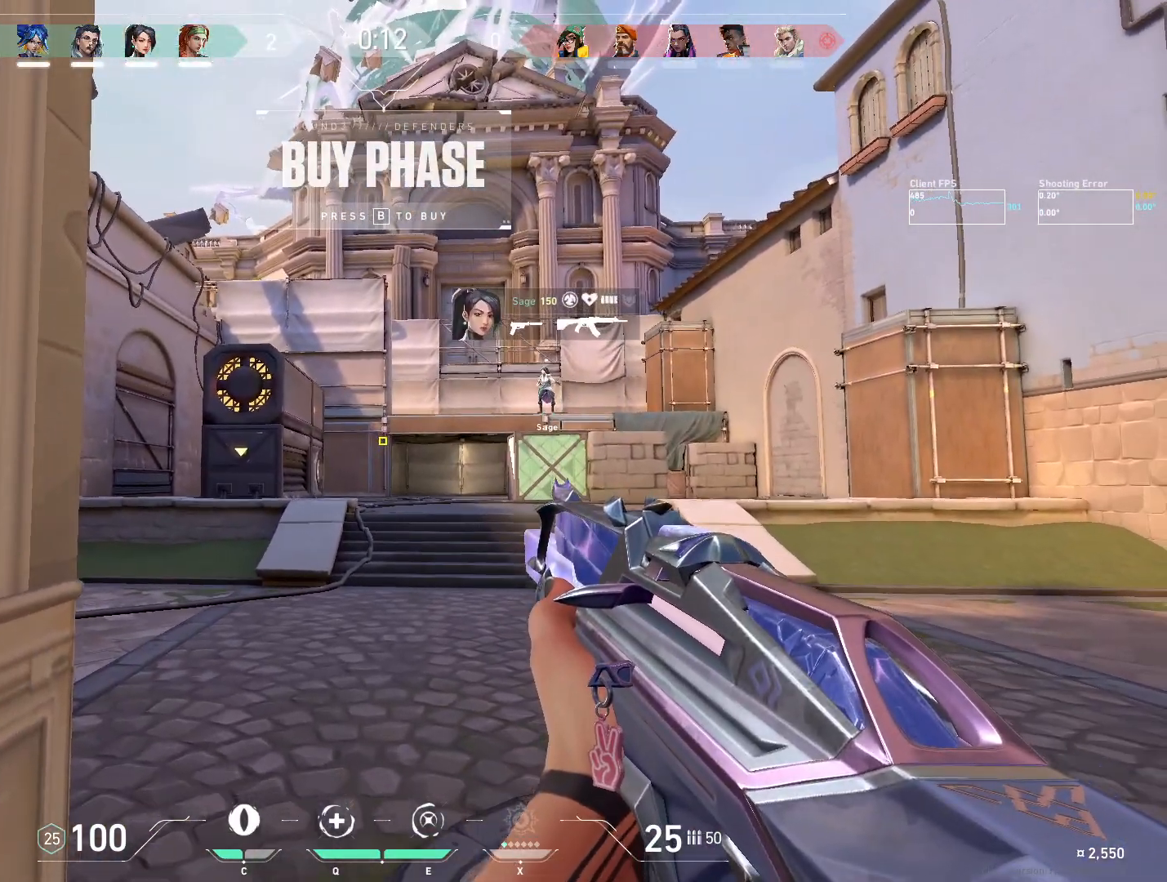
{"keys": [], "mouse": [], "events": [[117, "ctrl", "down"], [200, "ctrl", "up"], [333, "ctrl", "down"], [400, "ctrl", "up"]]}
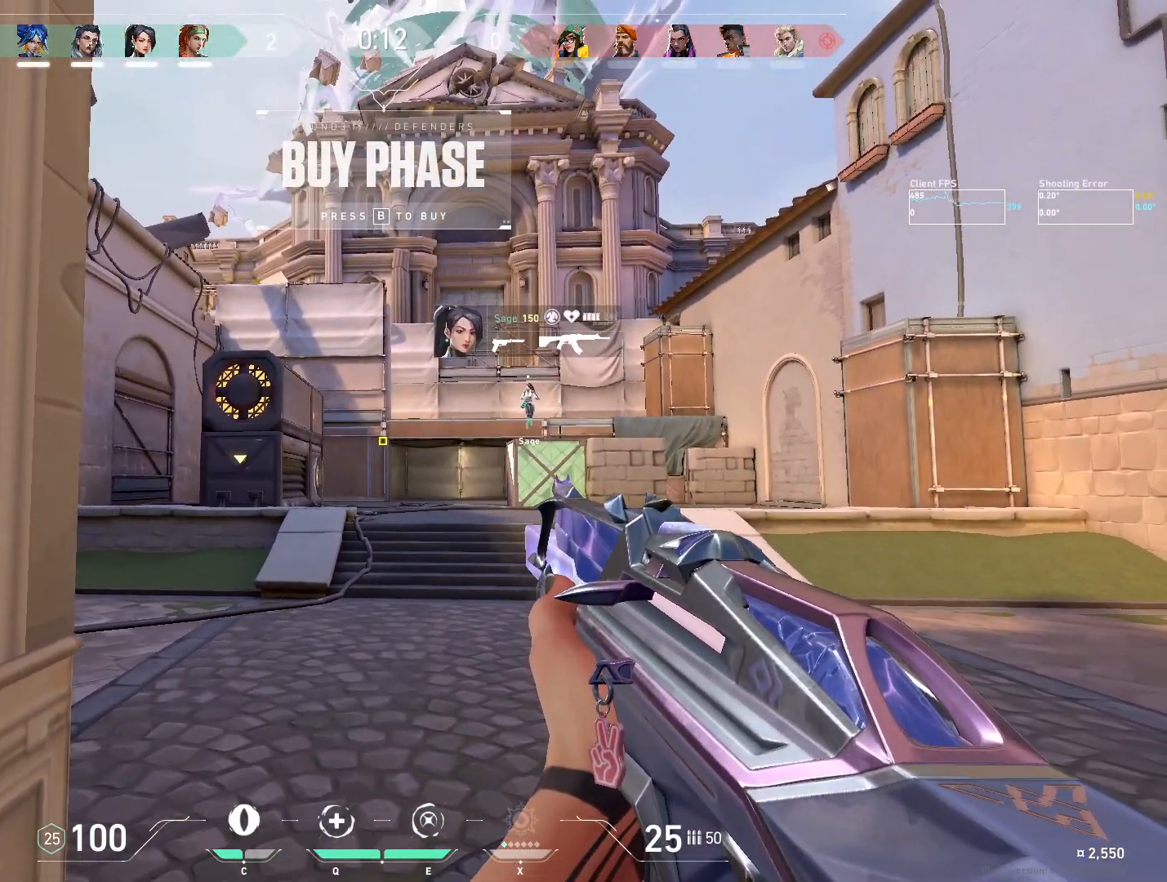
{"keys": [], "mouse": [], "events": [[33, "ctrl", "down"], [150, "ctrl", "up"]]}
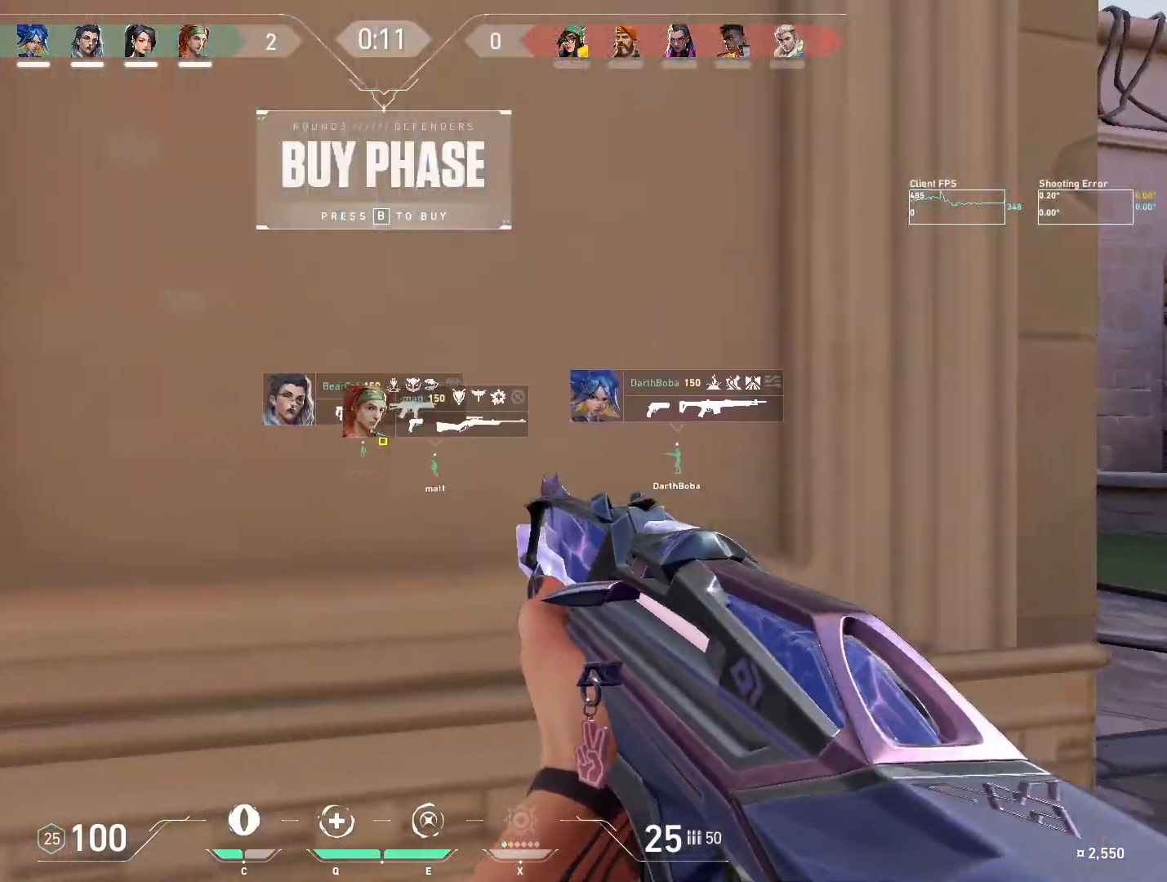
{"keys": ["s"], "mouse": [], "events": [[350, "s", "down"]]}
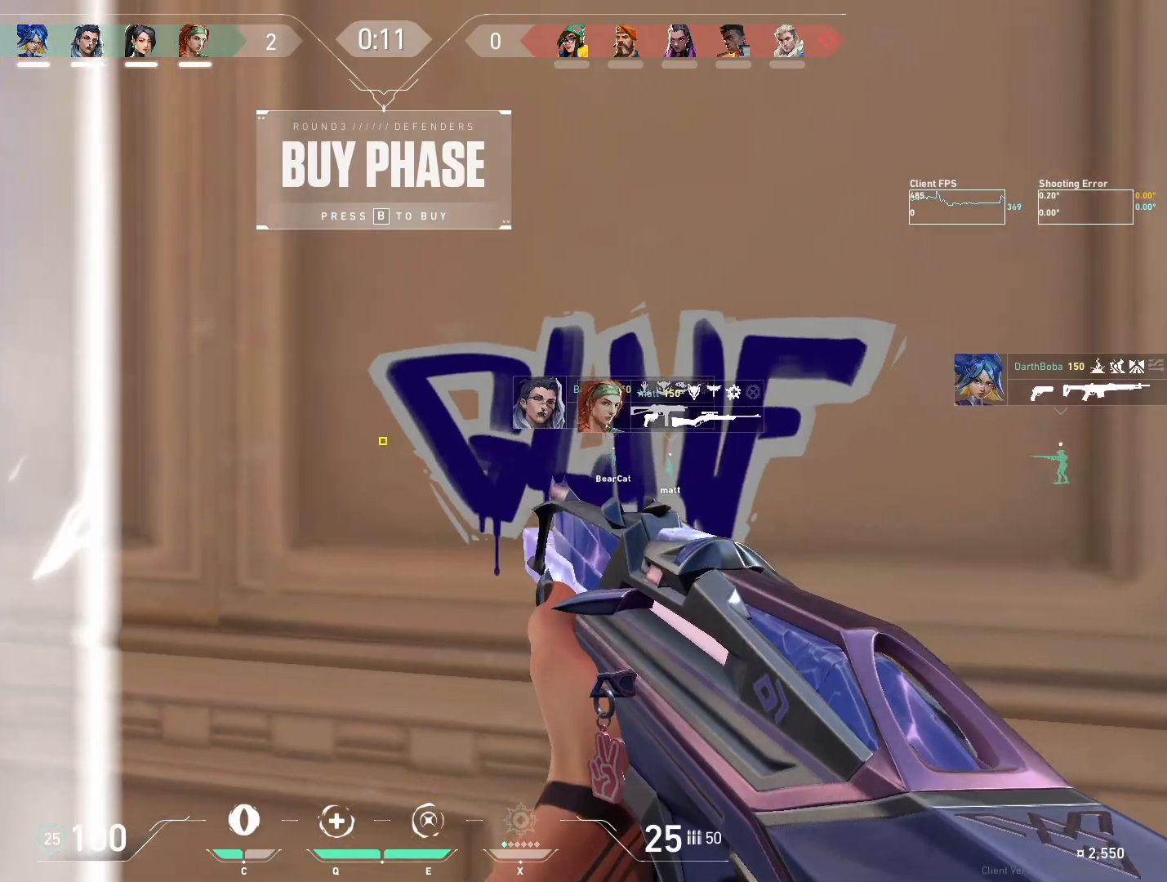
{"keys": [], "mouse": [], "events": [[167, "a", "down"], [433, "s", "up"], [467, "a", "up"]]}
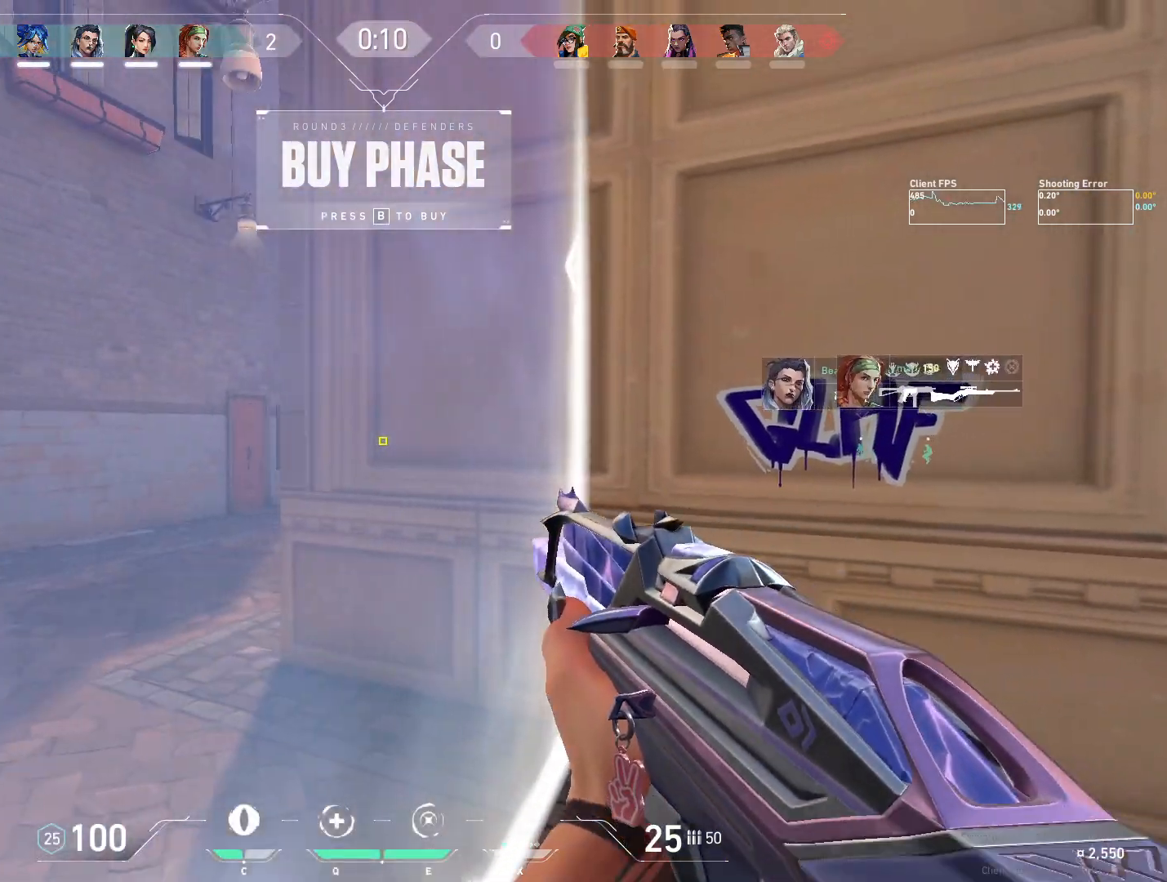
{"keys": ["a"], "mouse": [], "events": [[150, "a", "down"], [217, "a", "up"], [233, "d", "down"], [333, "d", "up"], [350, "a", "down"]]}
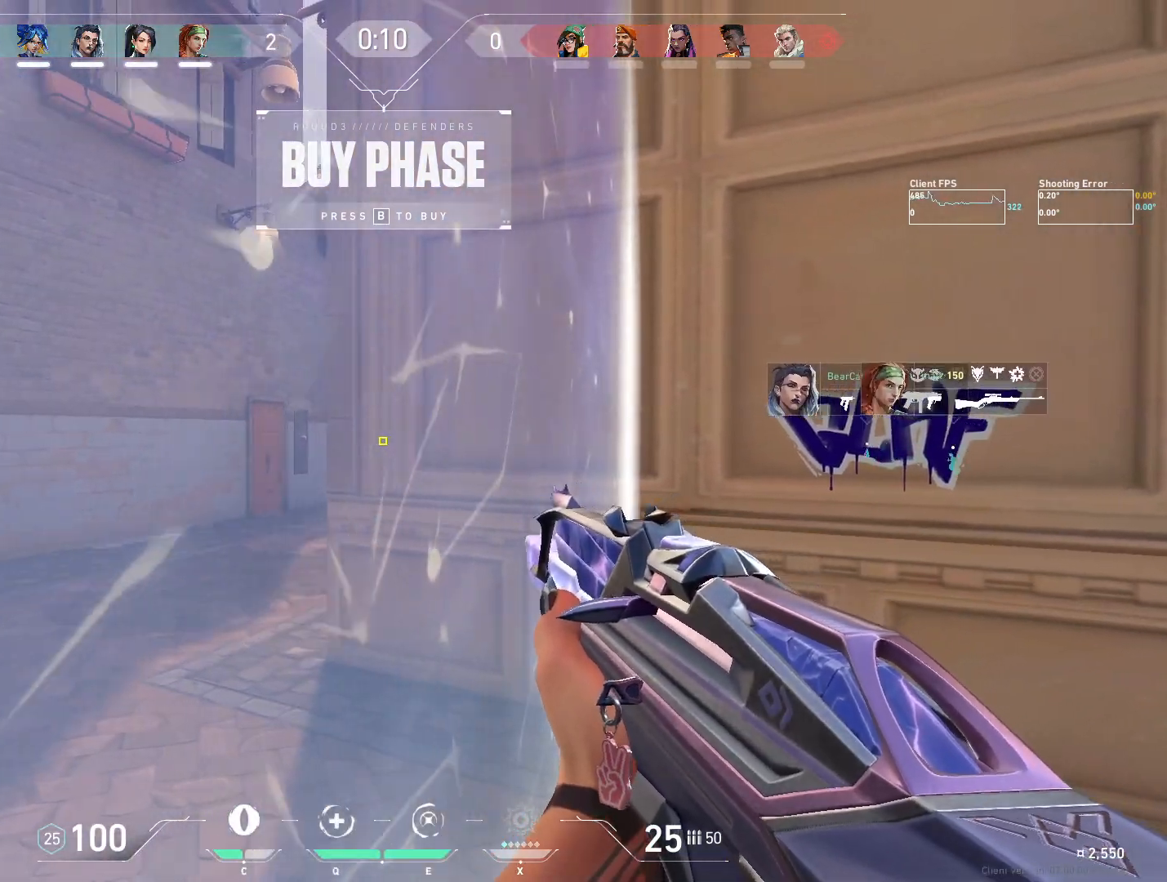
{"keys": ["a", "s"], "mouse": [], "events": [[367, "s", "down"]]}
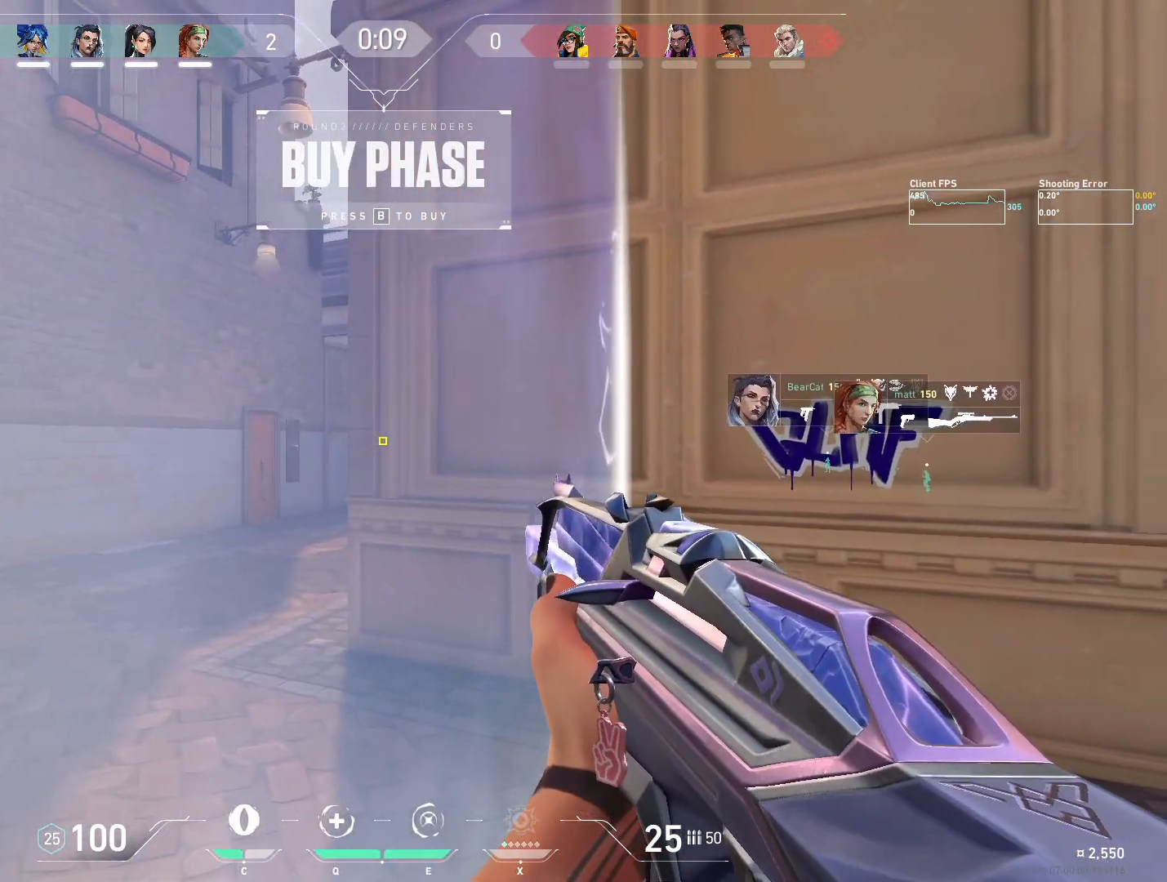
{"keys": [], "mouse": [], "events": [[133, "s", "up"], [150, "a", "up"]]}
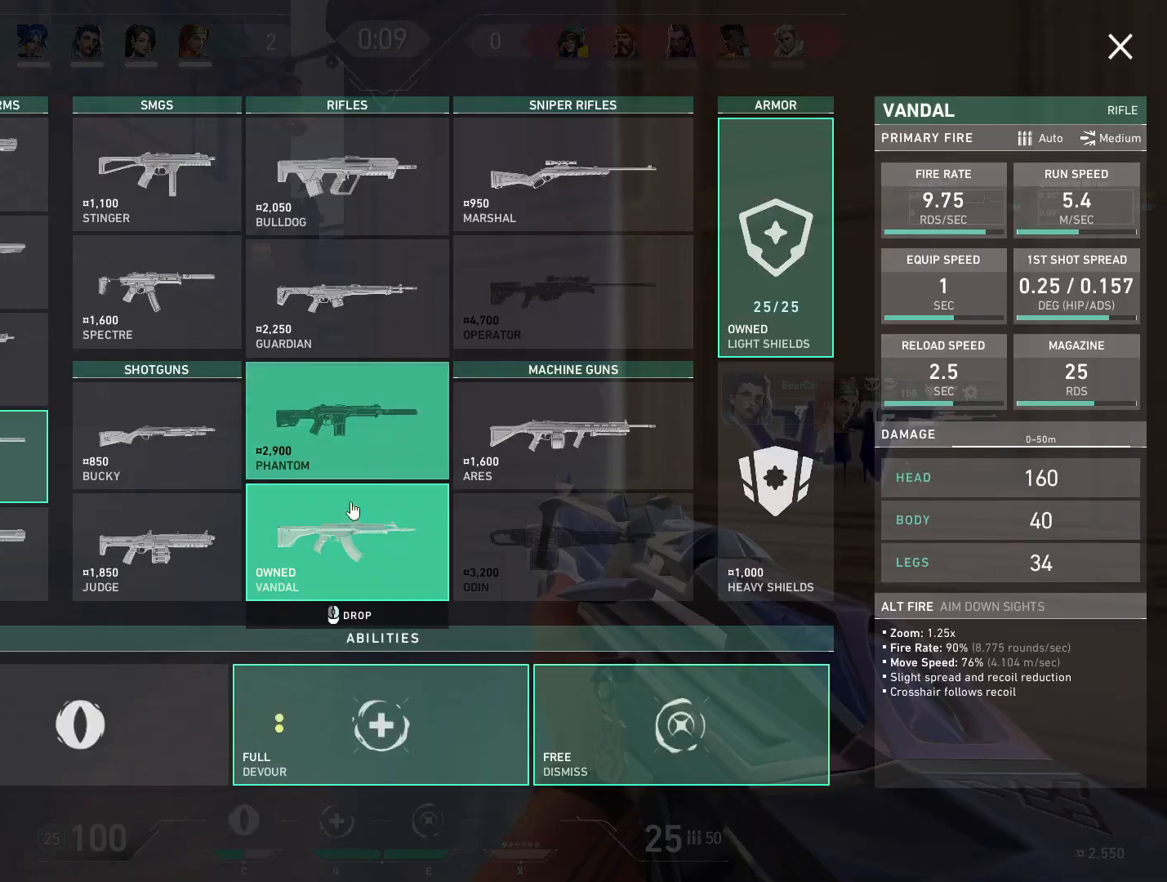
{"keys": [], "mouse": [], "events": []}
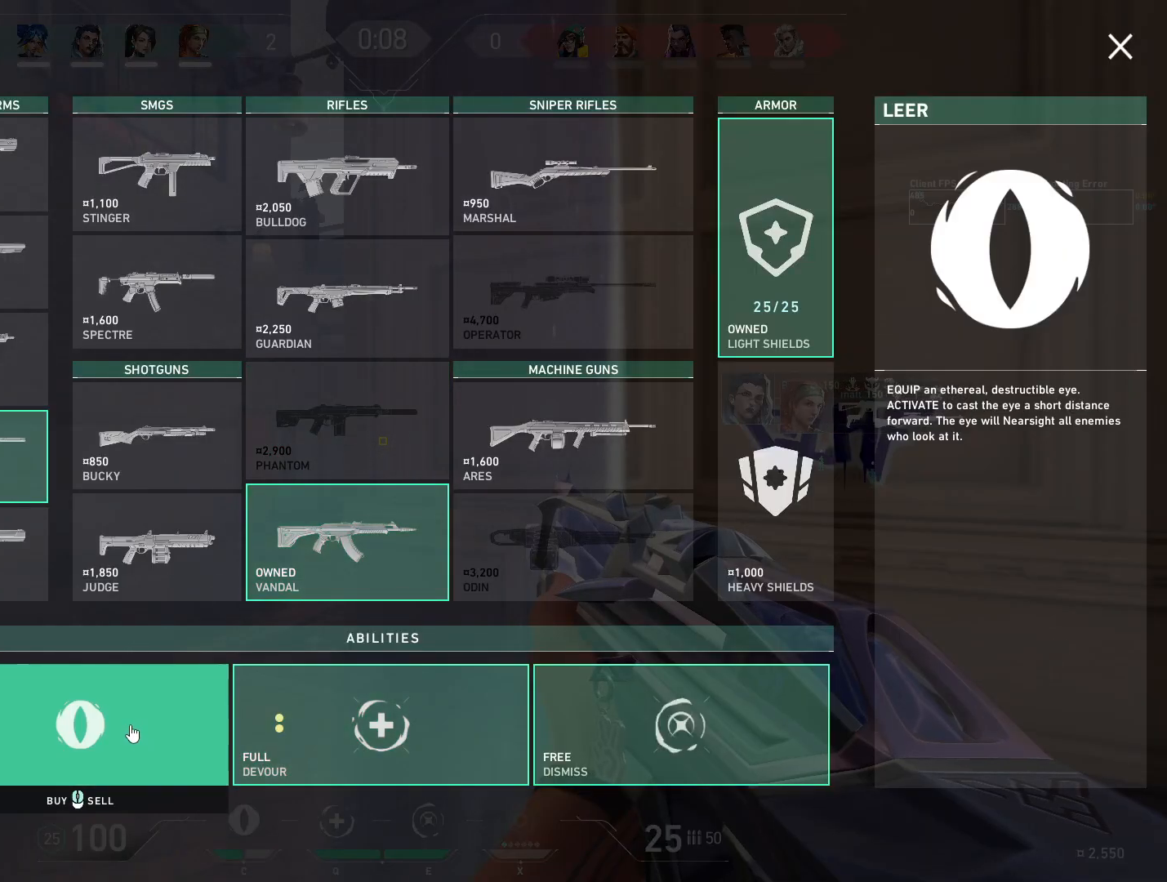
{"keys": [], "mouse": [], "events": []}
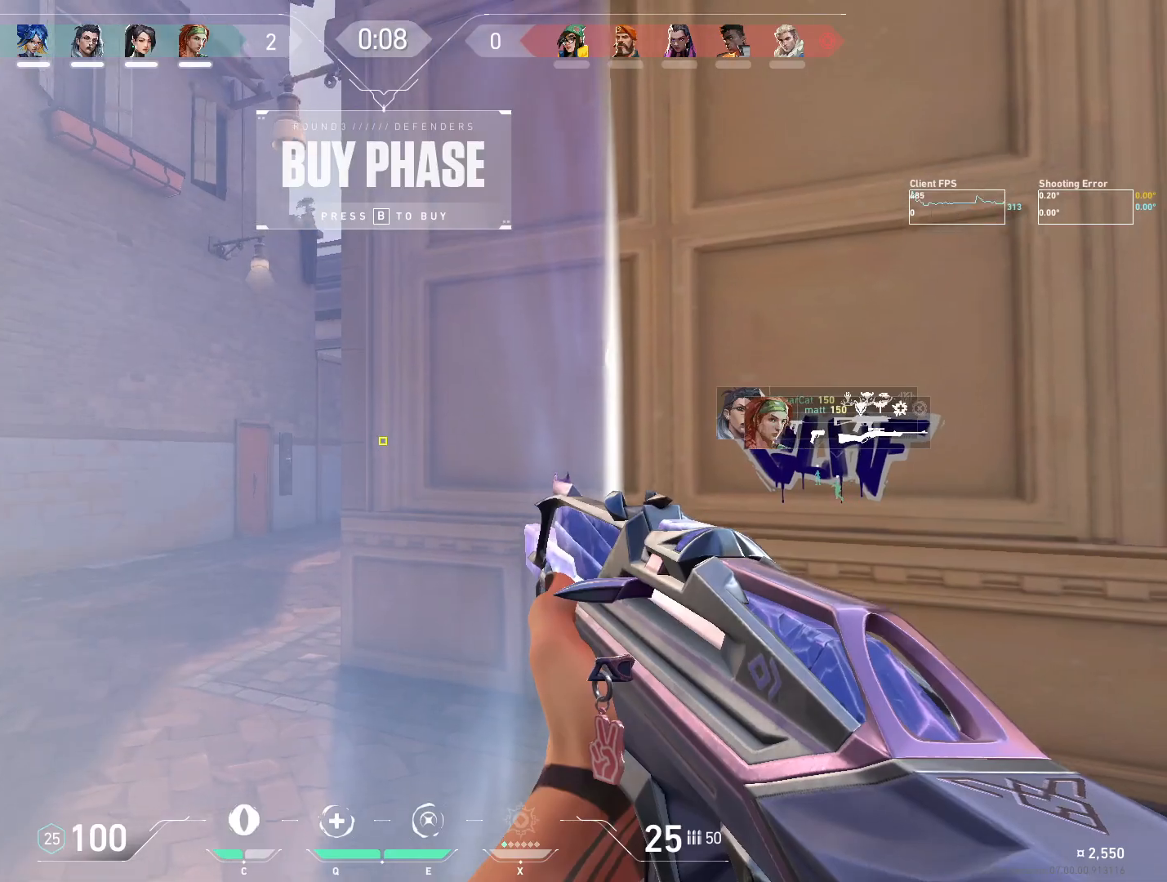
{"keys": [], "mouse": [], "events": [[67, "a", "down"], [300, "a", "up"]]}
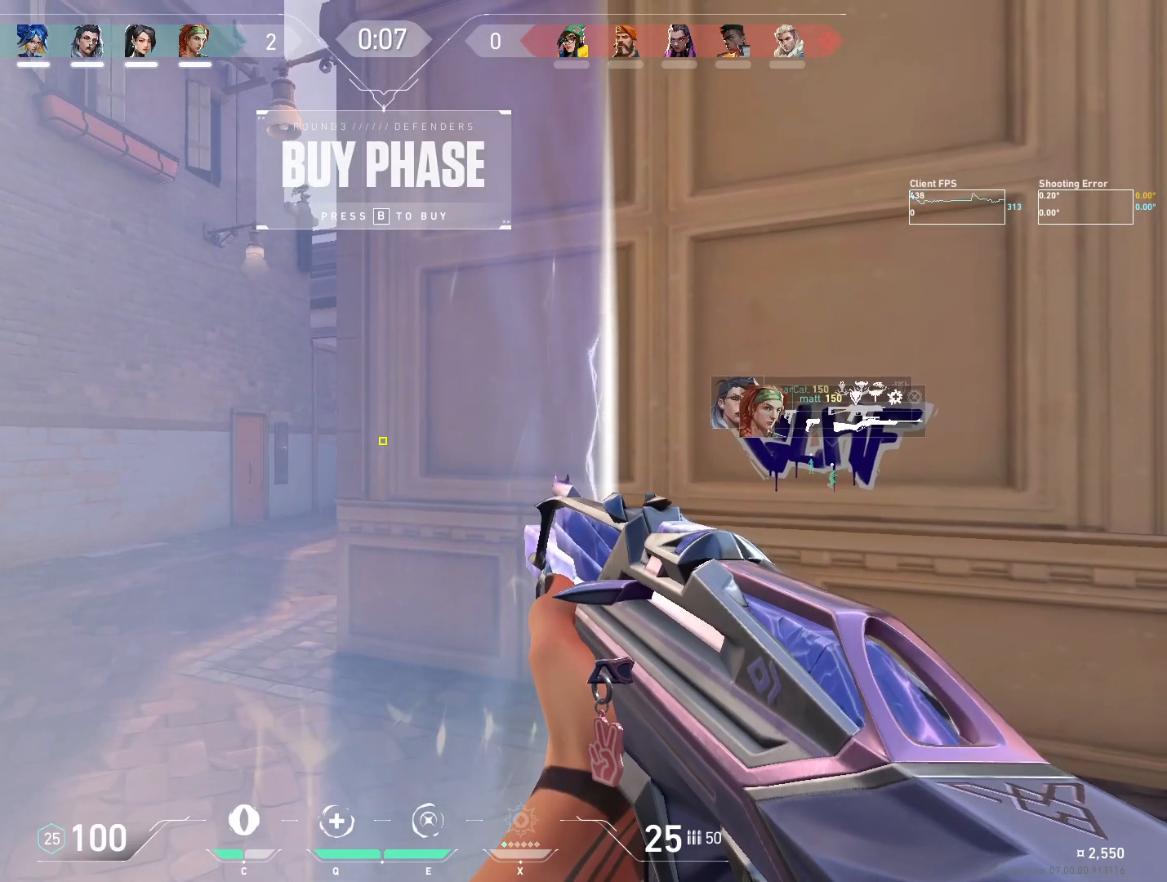
{"keys": [], "mouse": [], "events": [[367, "c", "down"], [500, "c", "up"]]}
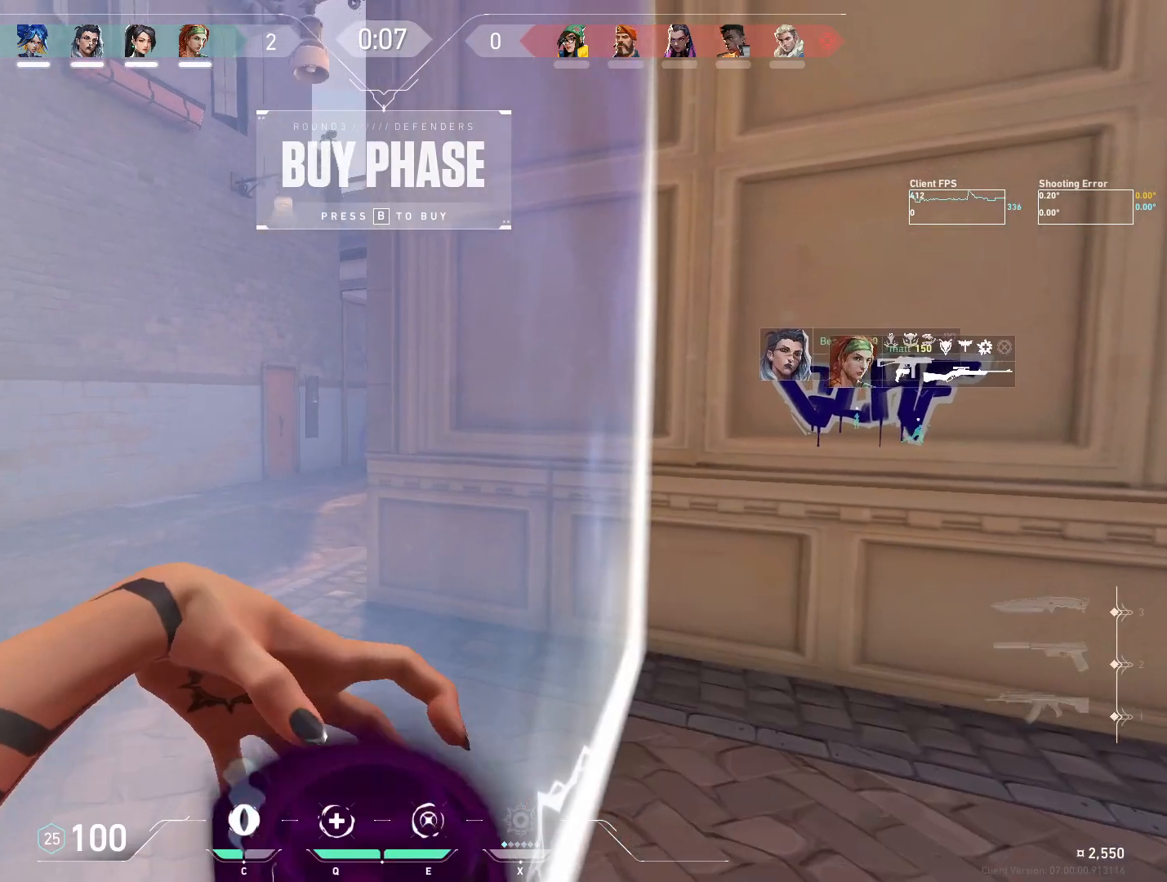
{"keys": [], "mouse": [], "events": []}
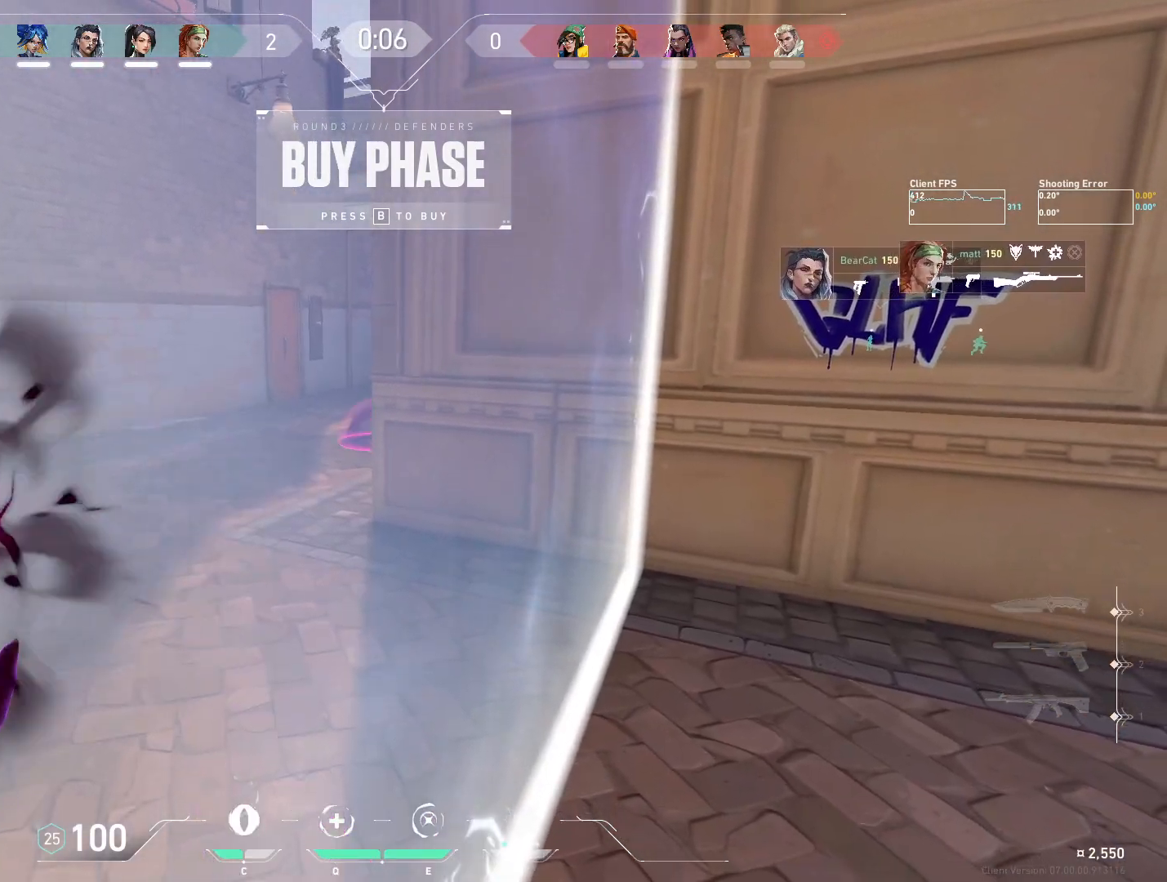
{"keys": [], "mouse": [], "events": []}
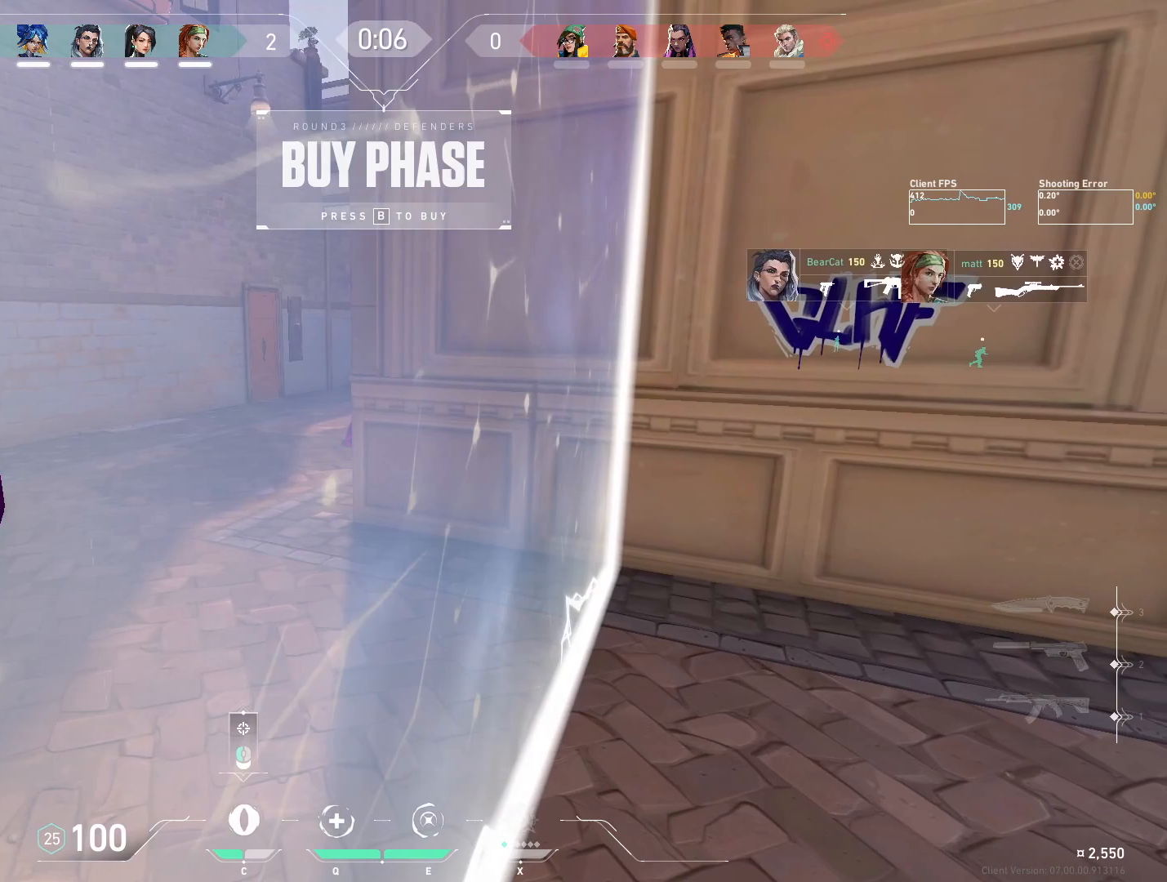
{"keys": [], "mouse": [], "events": []}
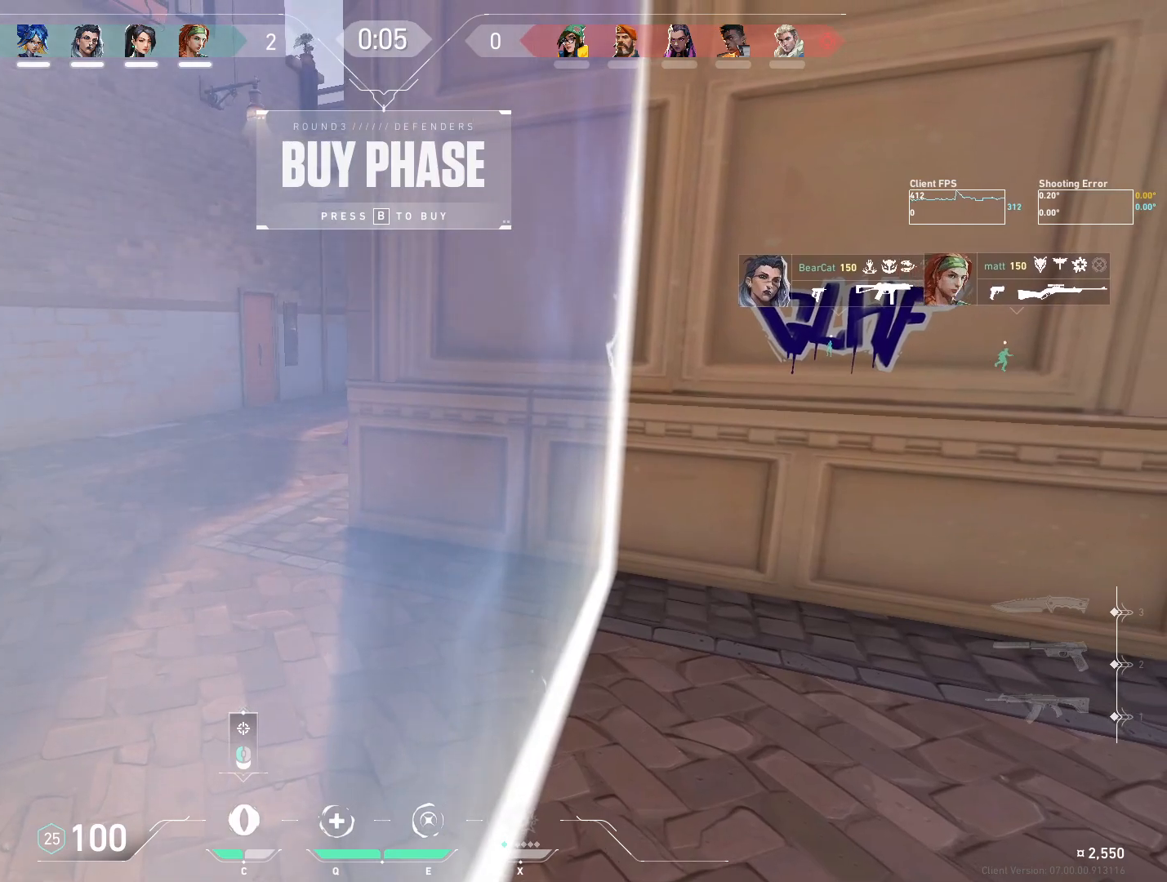
{"keys": [], "mouse": [], "events": [[133, "mouse_mb4", "down"], [250, "mouse_mb4", "up"]]}
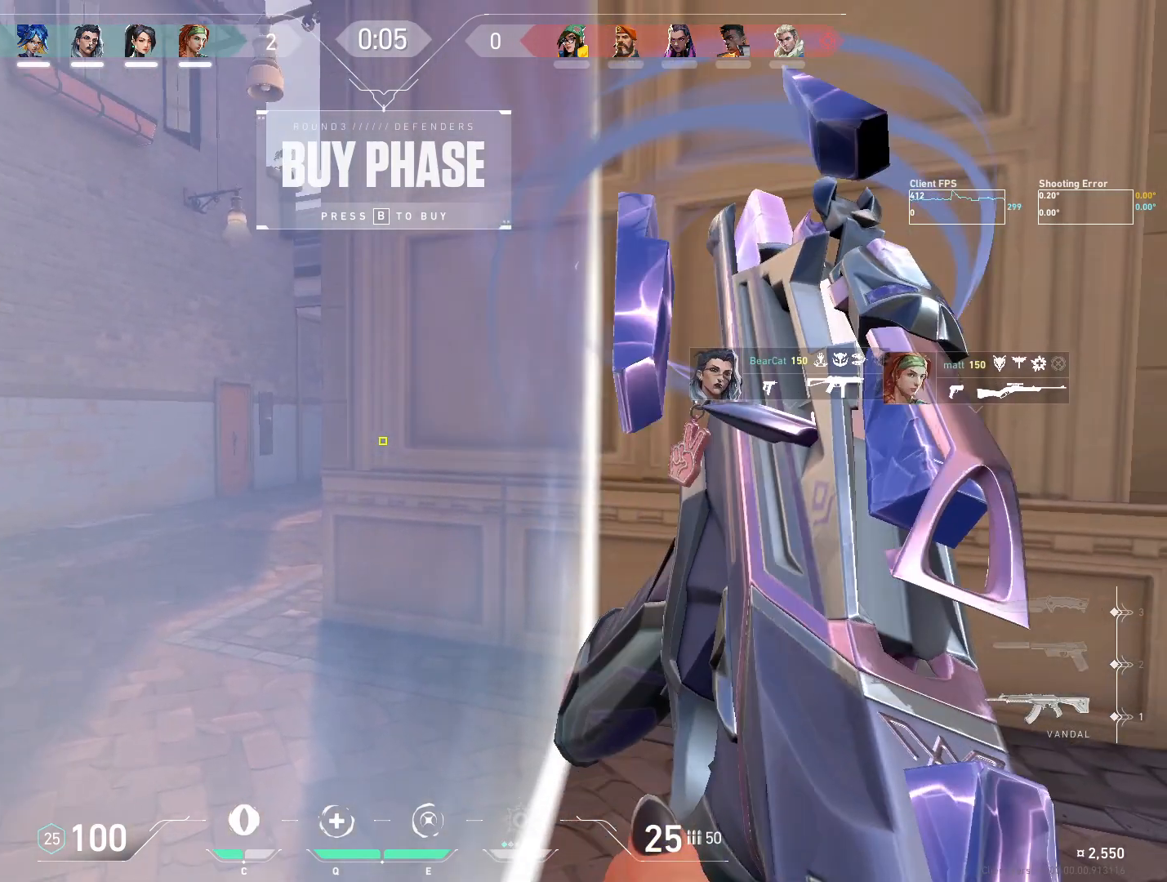
{"keys": [], "mouse": [], "events": []}
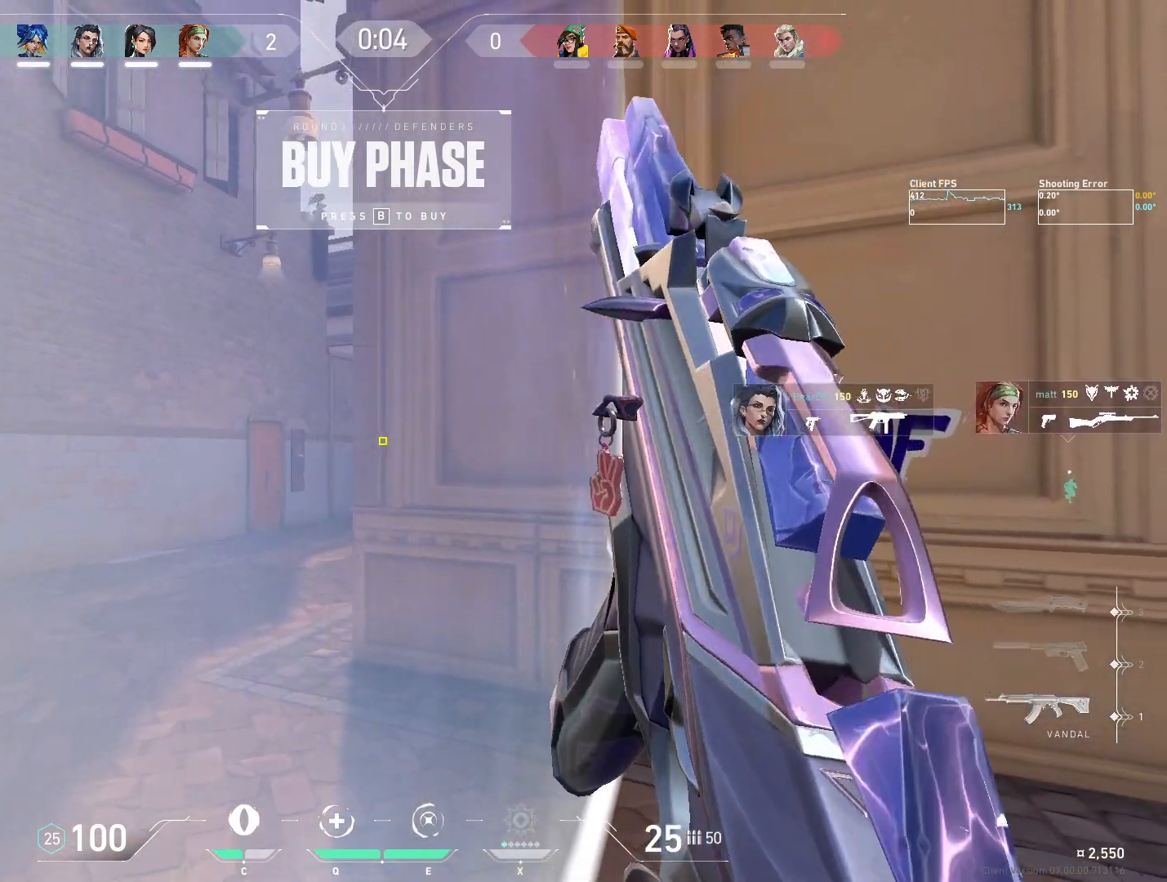
{"keys": ["a"], "mouse": [], "events": [[467, "a", "down"]]}
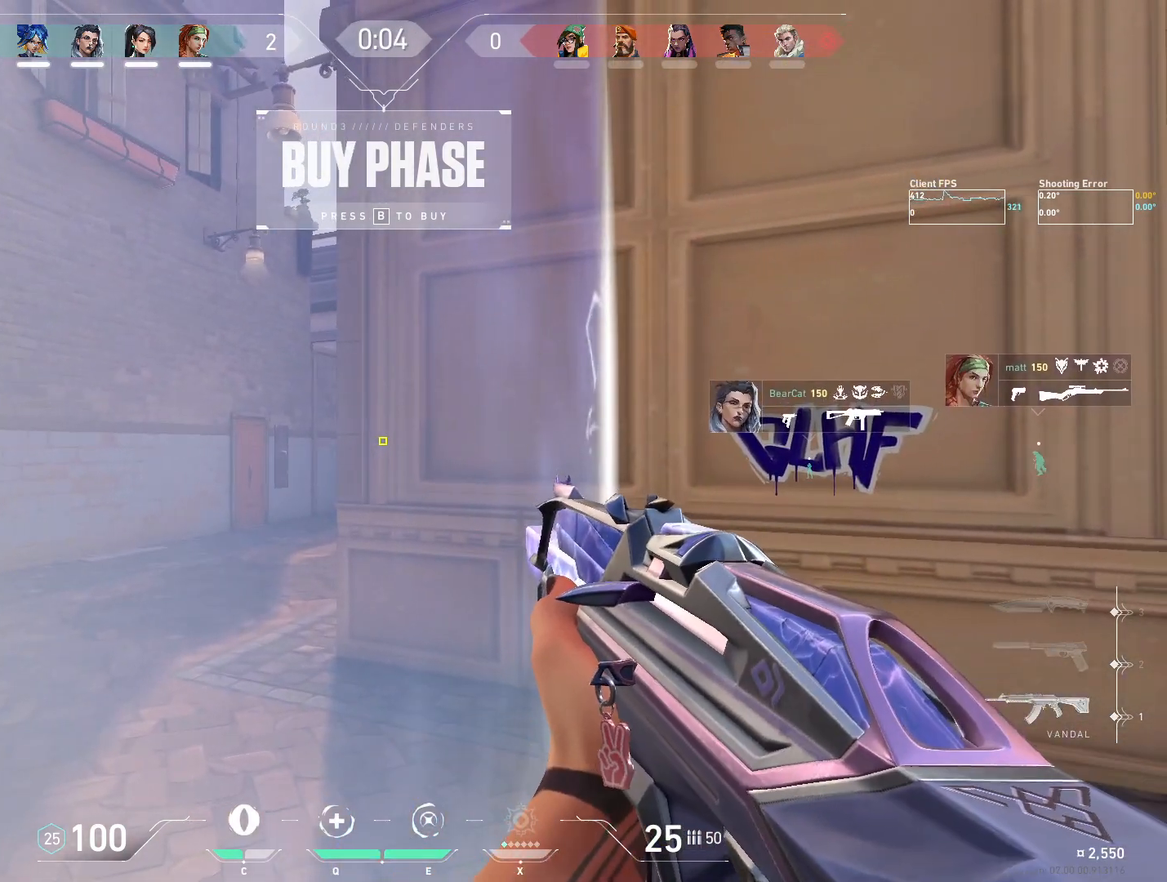
{"keys": [], "mouse": [], "events": [[367, "a", "up"]]}
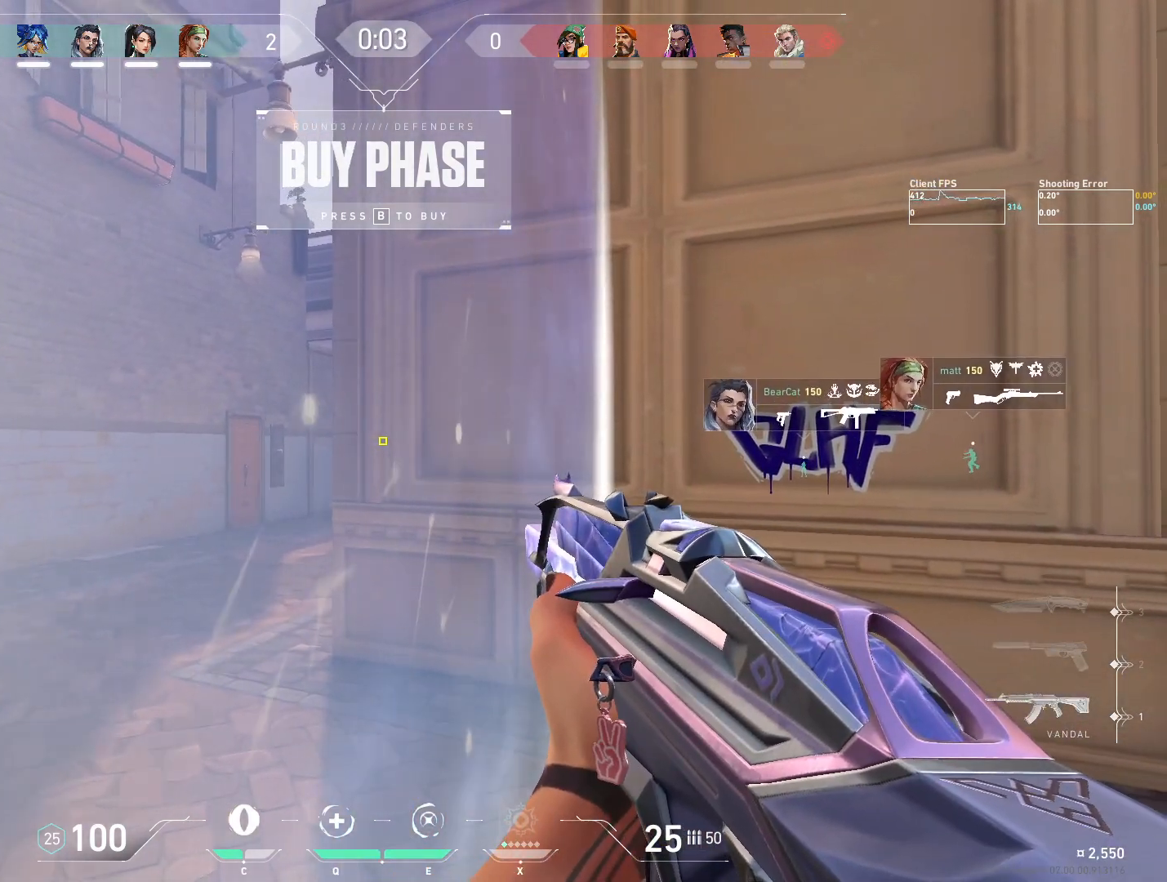
{"keys": [], "mouse": [], "events": [[33, "a", "down"], [400, "a", "up"]]}
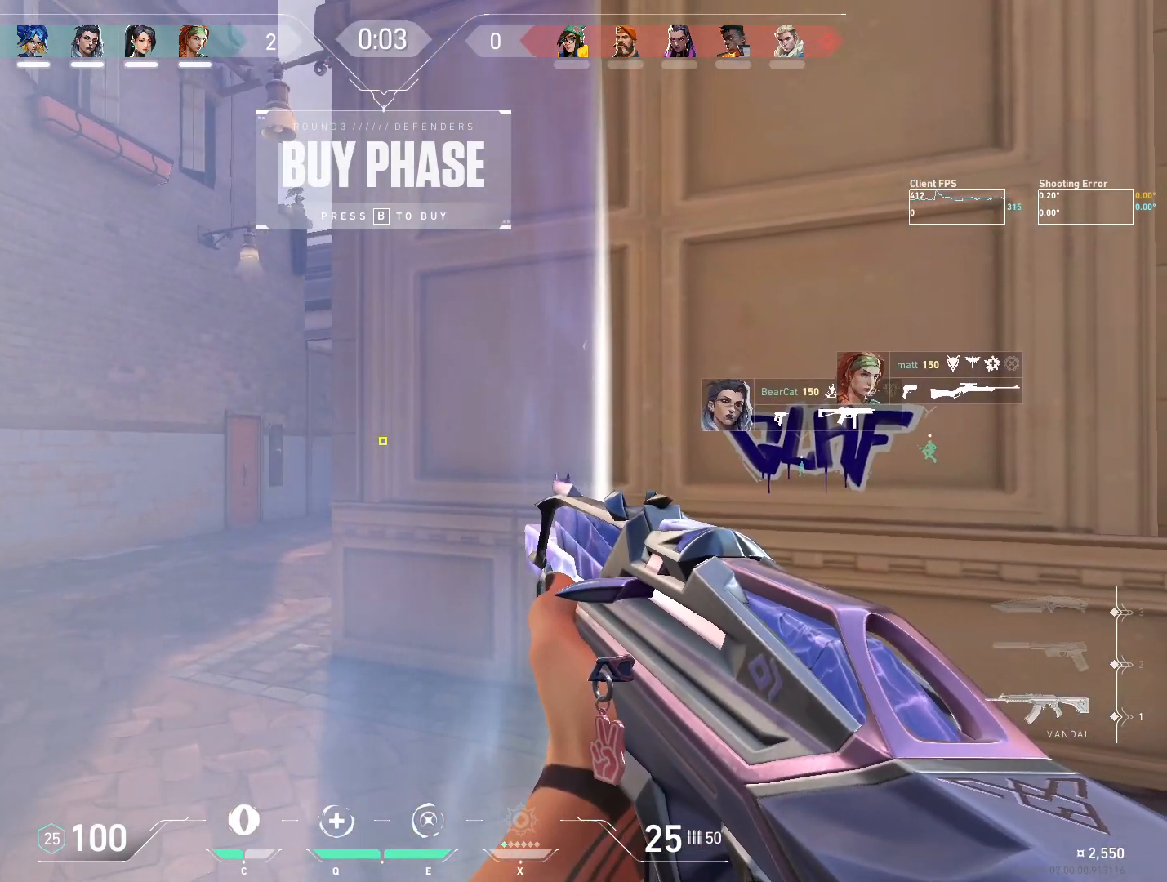
{"keys": ["a"], "mouse": [], "events": [[83, "a", "down"]]}
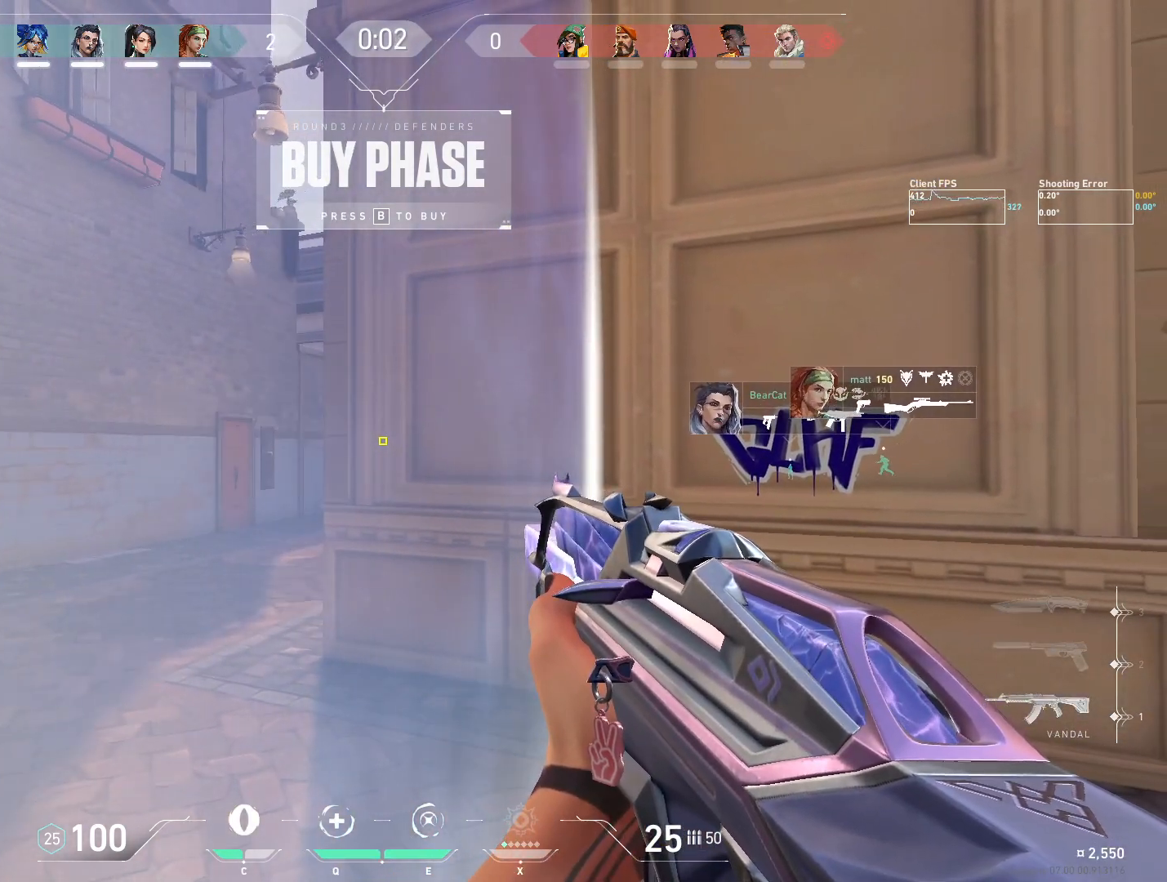
{"keys": [], "mouse": [], "events": [[150, "a", "up"]]}
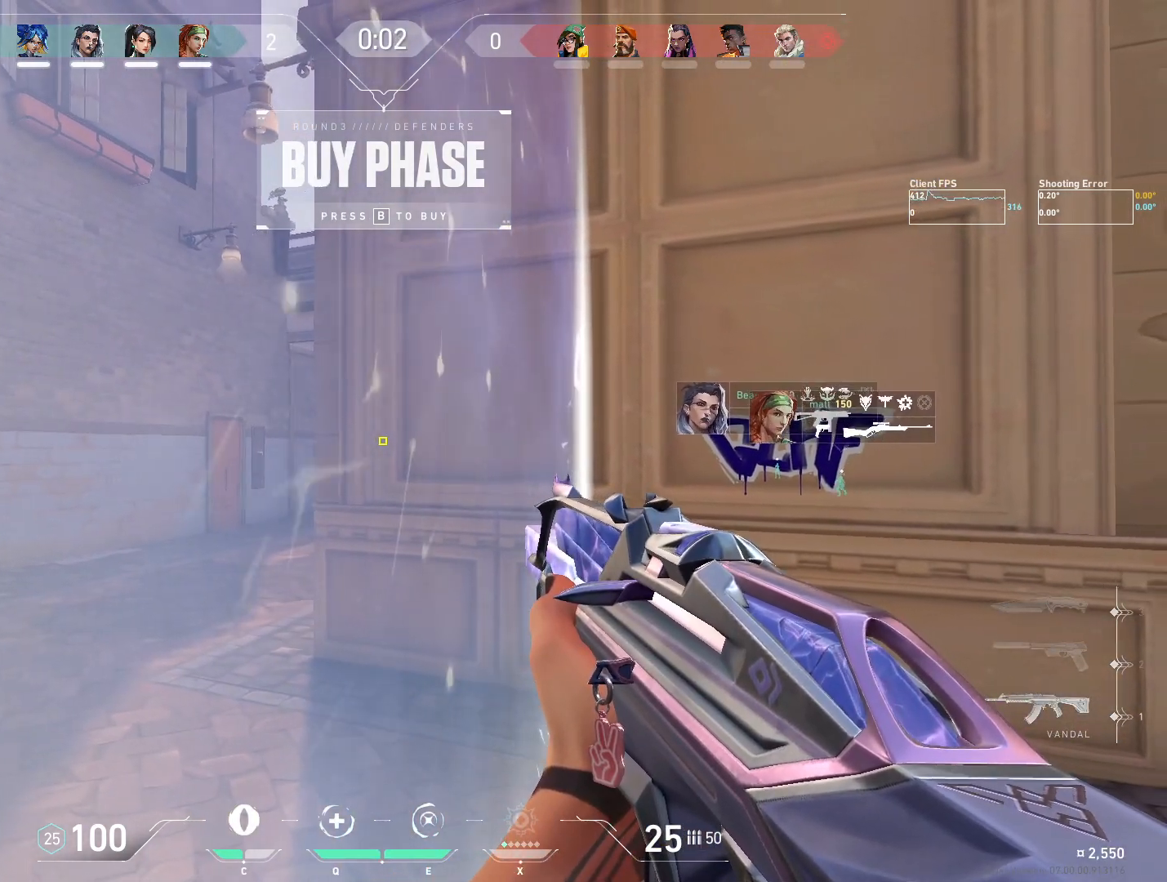
{"keys": ["a"], "mouse": [], "events": [[367, "a", "down"]]}
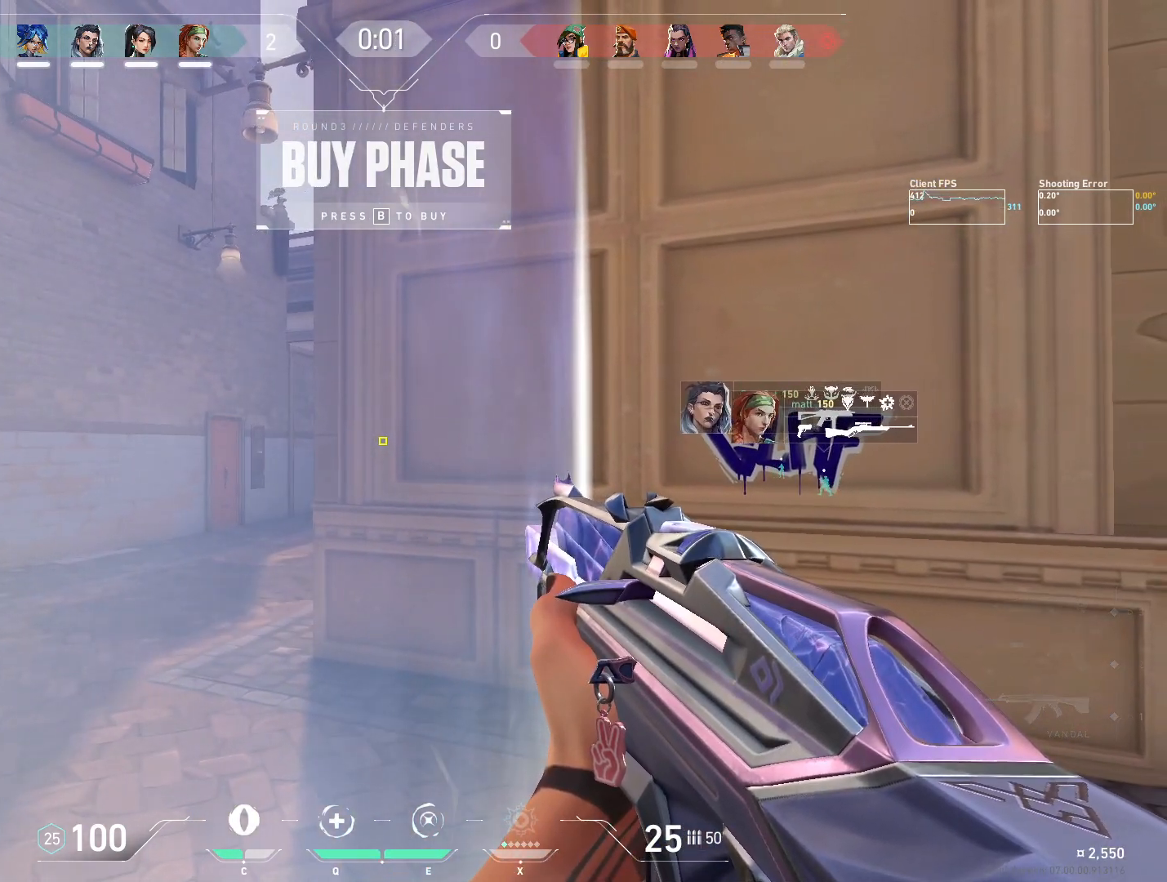
{"keys": ["a"], "mouse": [], "events": [[67, "a", "up"], [483, "a", "down"]]}
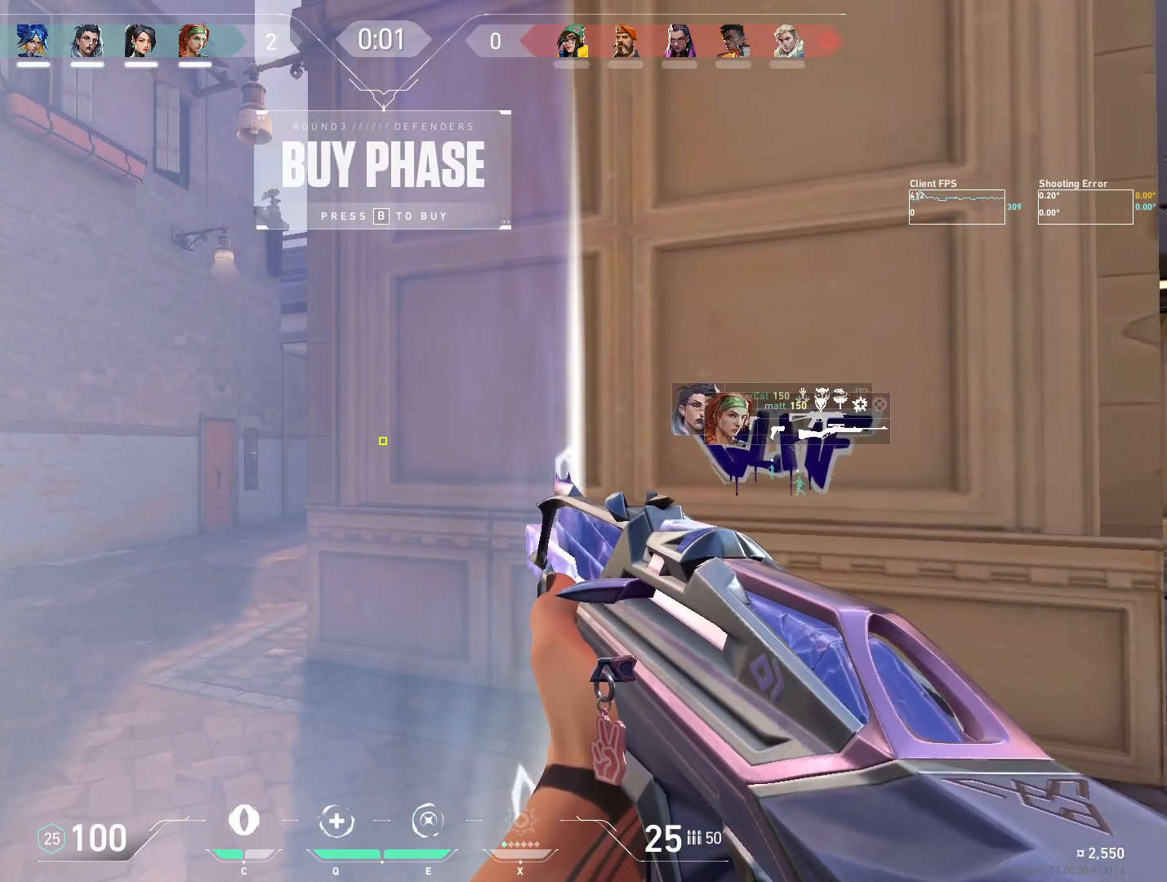
{"keys": [], "mouse": [], "events": [[117, "a", "up"]]}